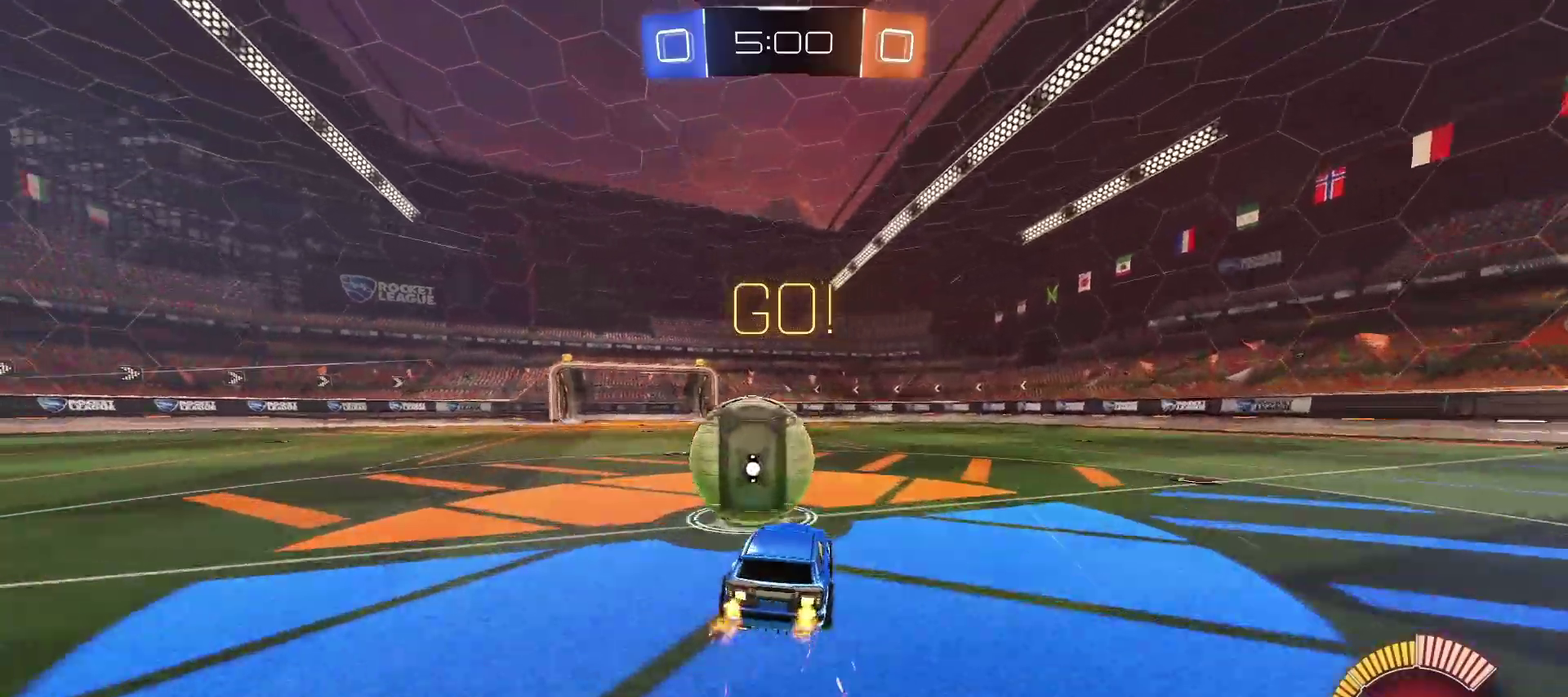
Gameplay with a controller (PlayStation layout); each line is a JSON object with the inputs held at the frame after it. "events" lists button and stick changes between this image and that frame as [ms after this image, input, new state], when the widget could be followed in between.
{"buttons": ["CIRCLE", "SQUARE", "R2"], "left_stick": "down-left", "right_stick": "center", "events": [[33, "left_stick", "up-left"], [83, "CIRCLE", "down"], [83, "CROSS", "down"], [100, "SQUARE", "down"], [150, "left_stick", "down-left"], [217, "left_stick", "down"], [233, "CROSS", "up"], [400, "left_stick", "down-left"]]}
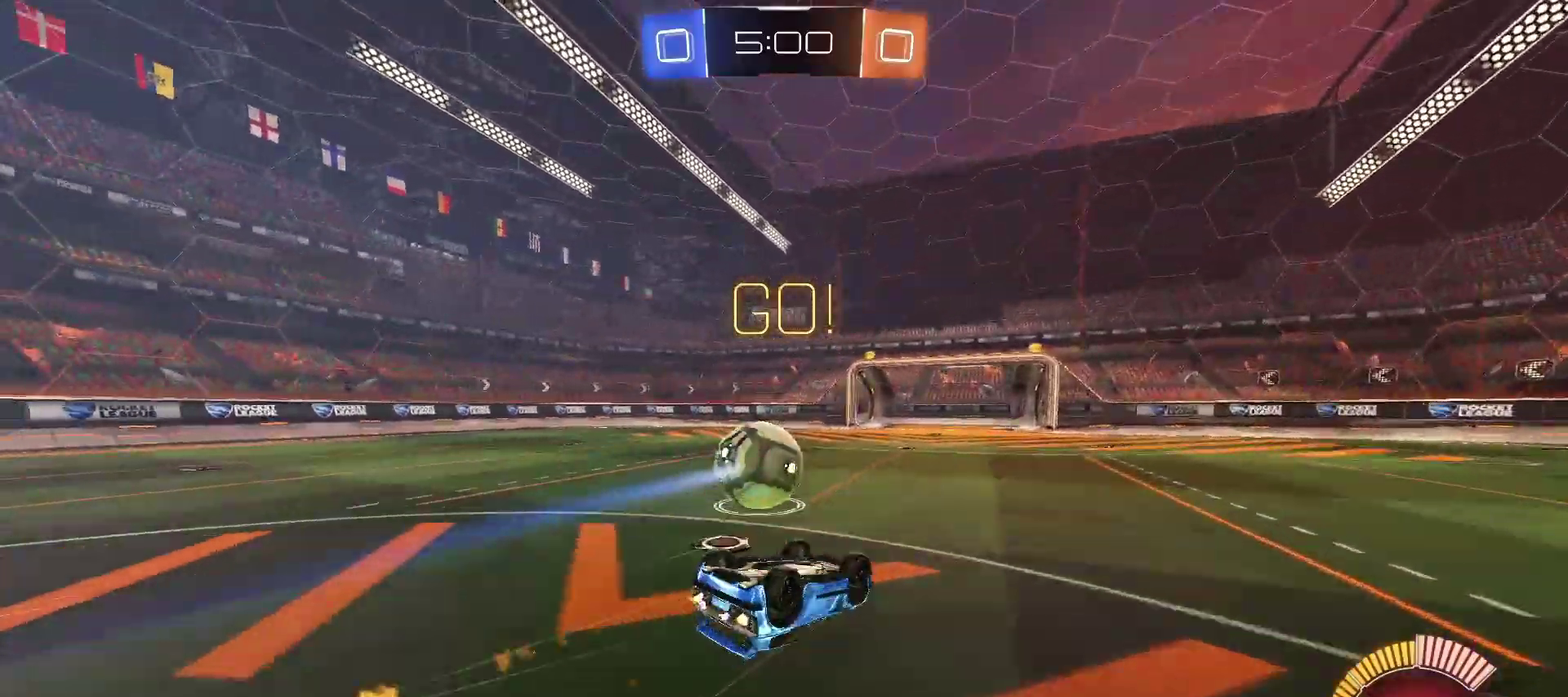
{"buttons": ["R2"], "left_stick": "center", "right_stick": "center", "events": [[50, "L1", "down"], [200, "SQUARE", "up"], [233, "left_stick", "down"], [267, "CIRCLE", "up"], [350, "L1", "up"], [350, "left_stick", "center"]]}
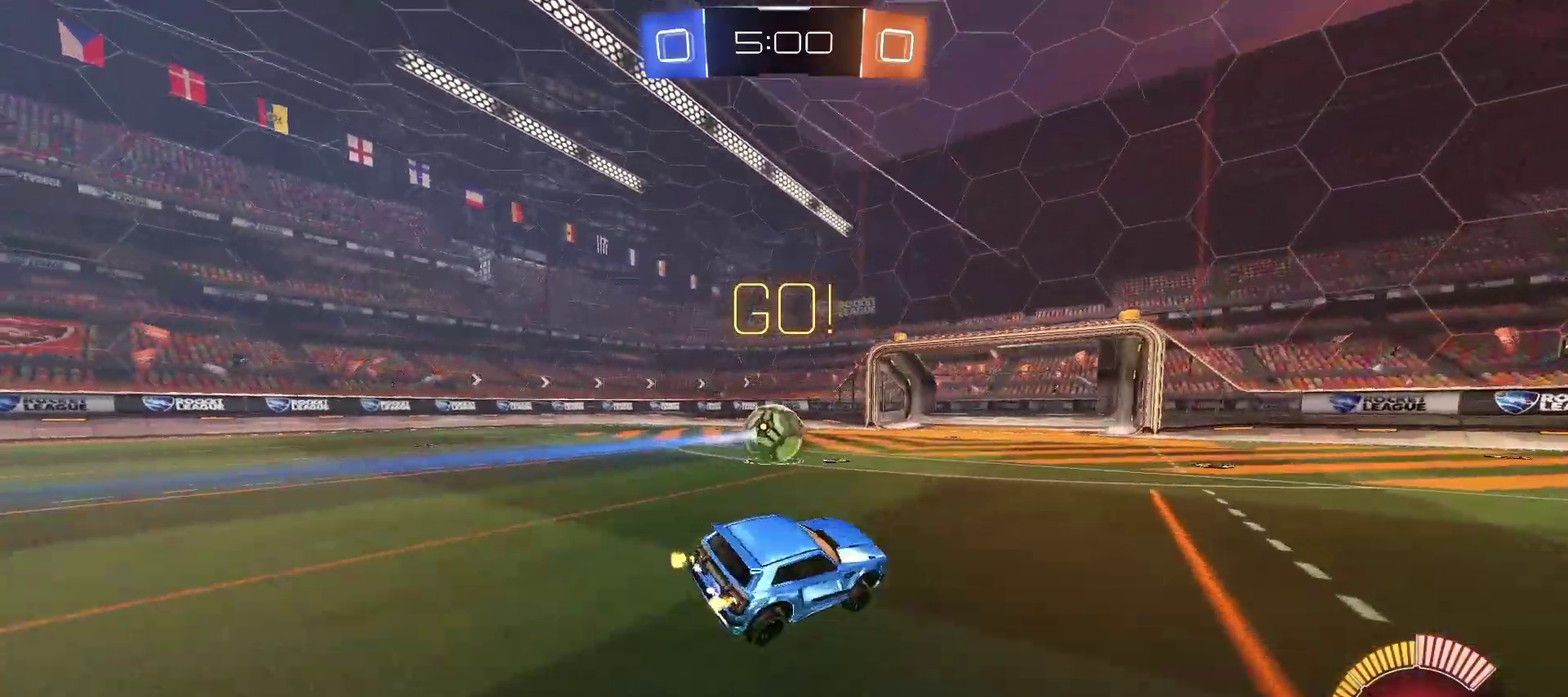
{"buttons": ["R2"], "left_stick": "center", "right_stick": "up", "events": [[183, "right_stick", "up"]]}
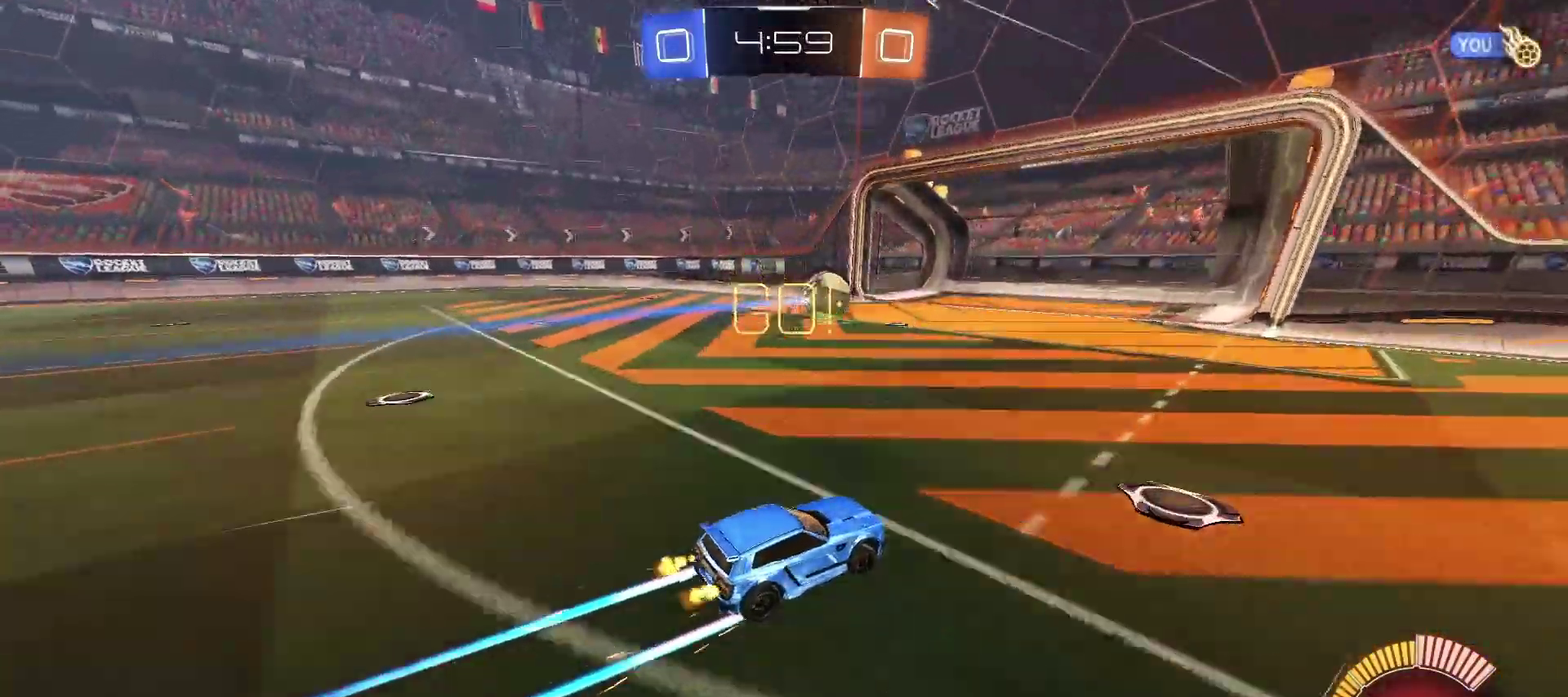
{"buttons": ["CIRCLE", "R2"], "left_stick": "up-right", "right_stick": "up", "events": [[100, "left_stick", "up-right"], [250, "CIRCLE", "down"]]}
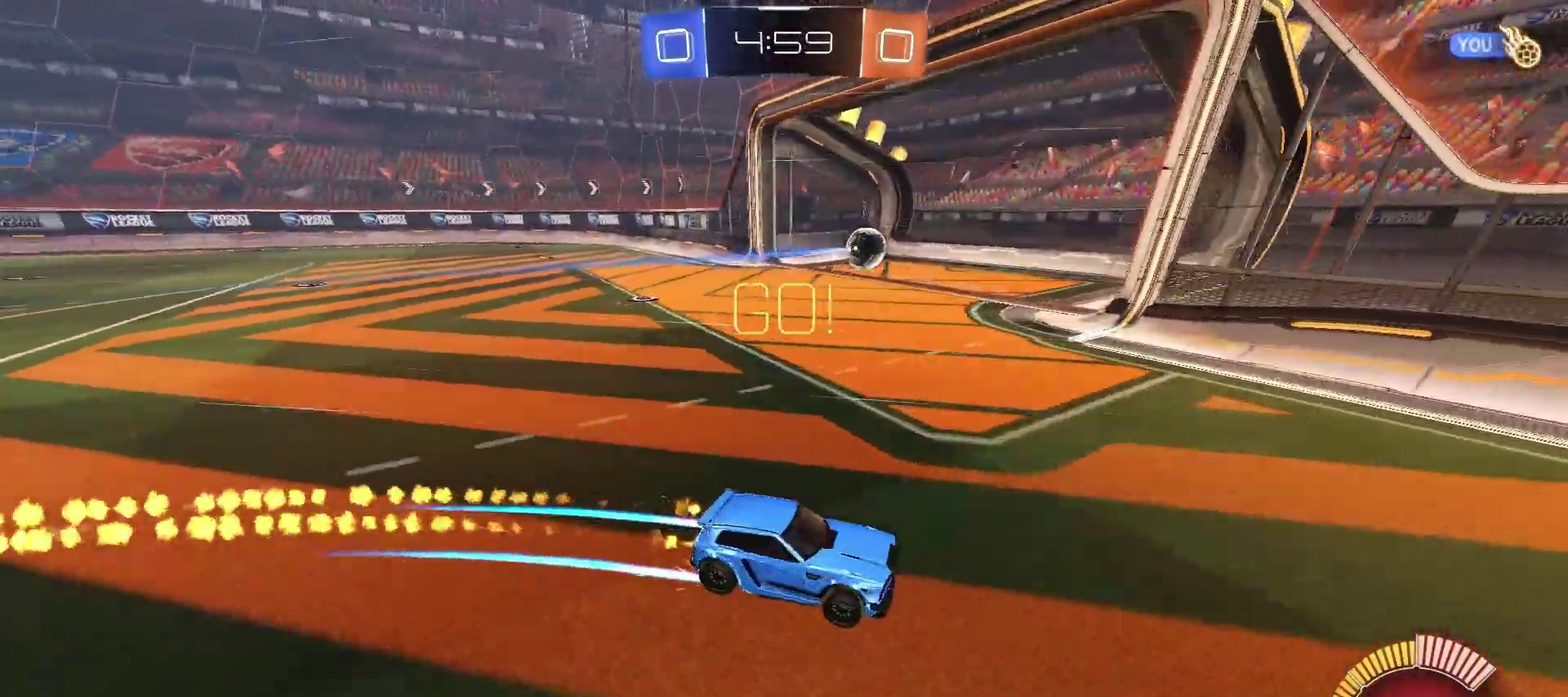
{"buttons": ["CIRCLE", "R2"], "left_stick": "up-right", "right_stick": "center", "events": [[350, "right_stick", "center"]]}
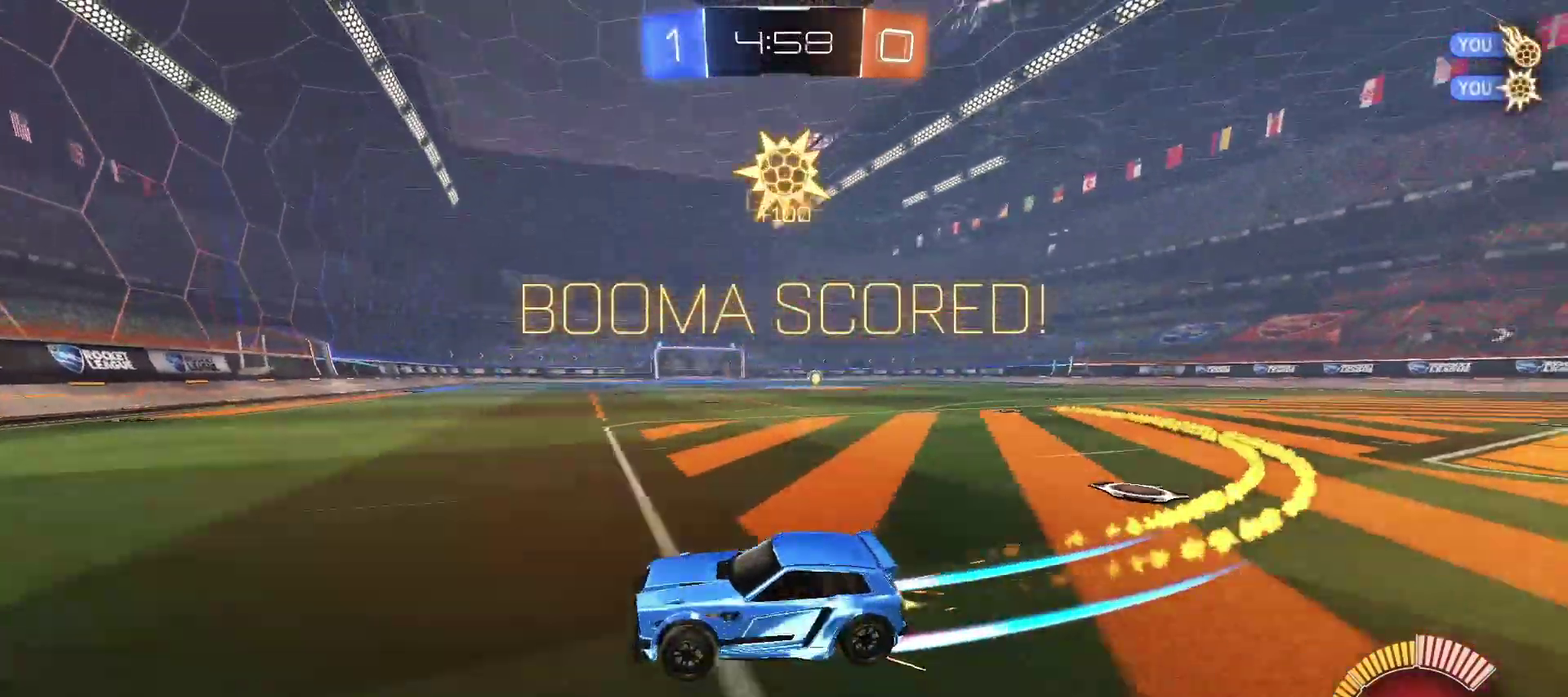
{"buttons": ["CIRCLE", "R2"], "left_stick": "up-right", "right_stick": "right", "events": [[50, "right_stick", "down-right"], [100, "right_stick", "right"], [433, "left_stick", "right"], [500, "left_stick", "up-right"]]}
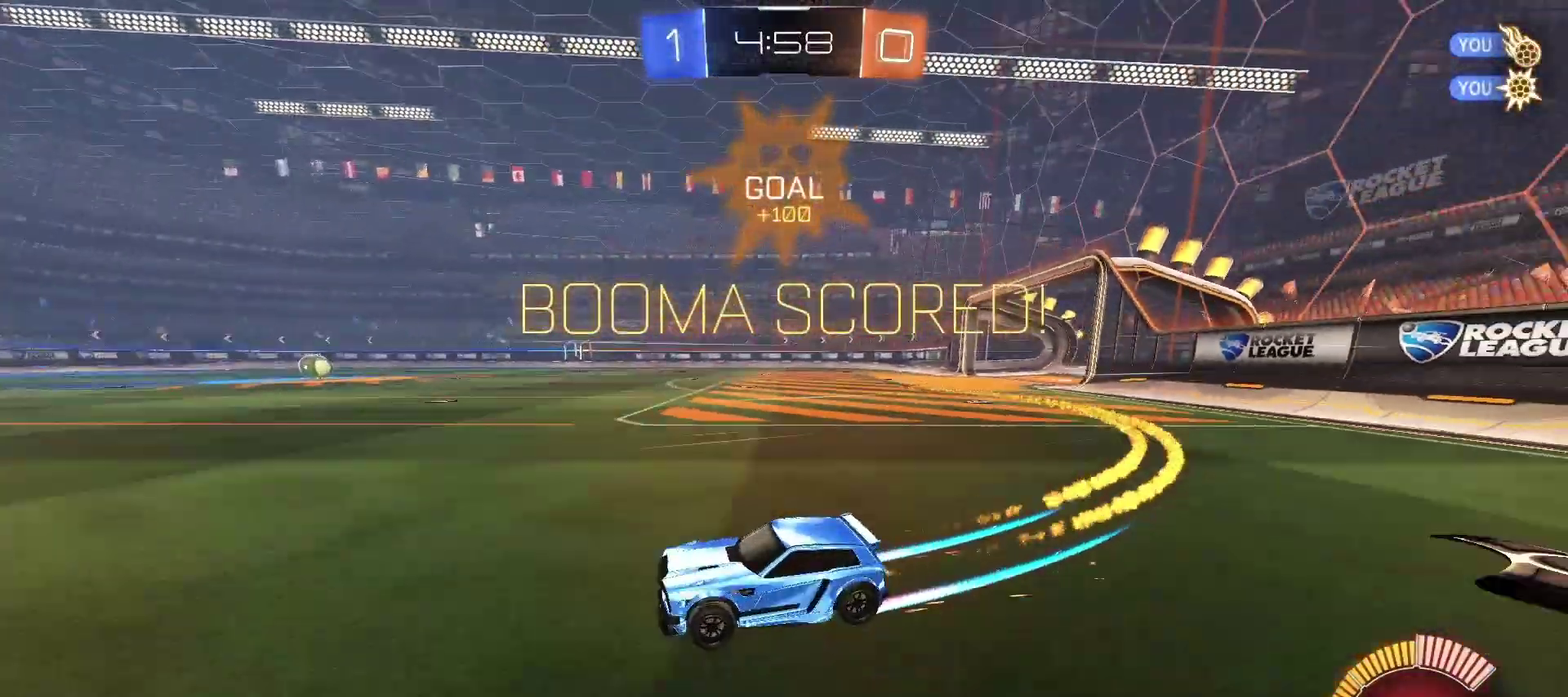
{"buttons": ["CIRCLE", "R2"], "left_stick": "up-right", "right_stick": "center", "events": [[83, "right_stick", "center"], [133, "CIRCLE", "up"], [283, "CIRCLE", "down"], [400, "left_stick", "right"], [483, "left_stick", "up-right"]]}
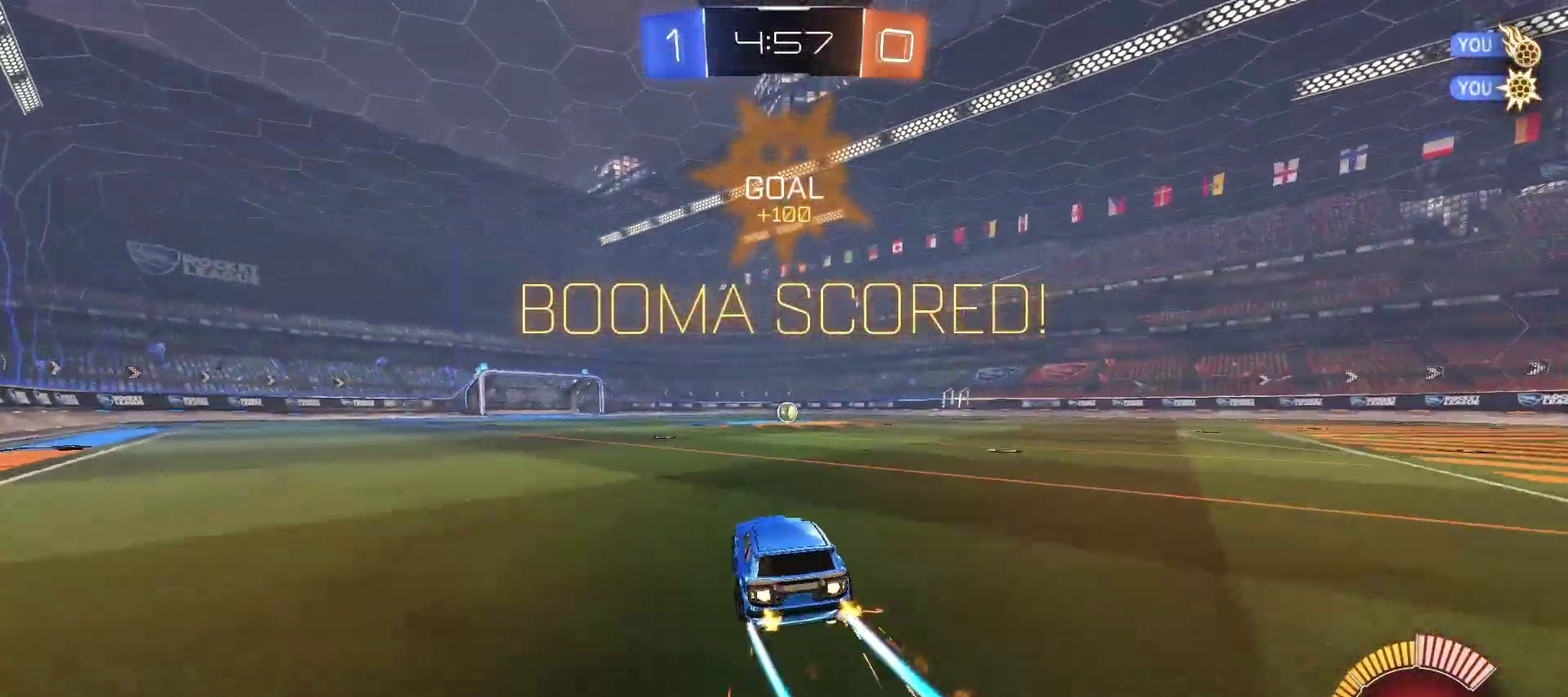
{"buttons": ["R2"], "left_stick": "center", "right_stick": "center", "events": [[200, "left_stick", "center"], [333, "CIRCLE", "up"]]}
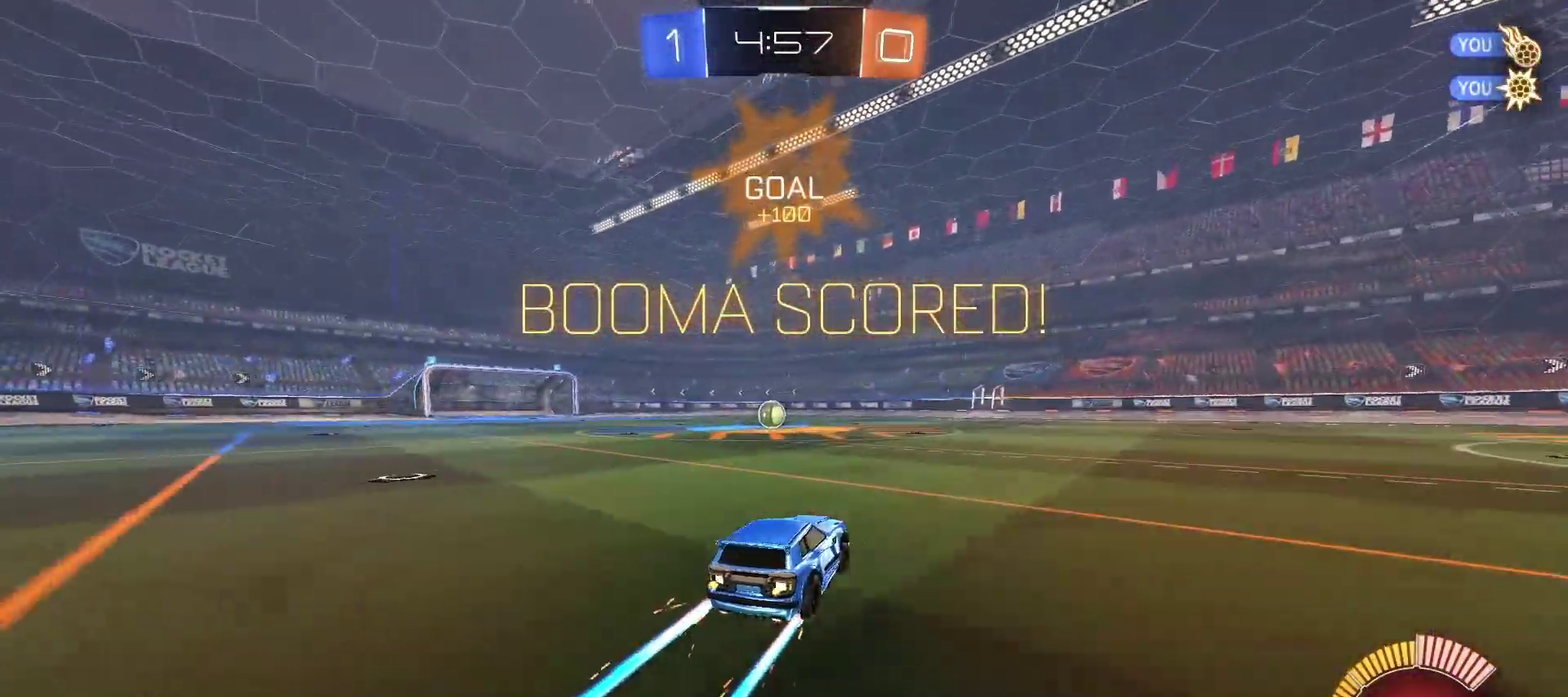
{"buttons": ["CIRCLE", "R2"], "left_stick": "left", "right_stick": "center", "events": [[167, "CIRCLE", "down"], [367, "left_stick", "left"], [383, "CIRCLE", "up"], [467, "CIRCLE", "down"]]}
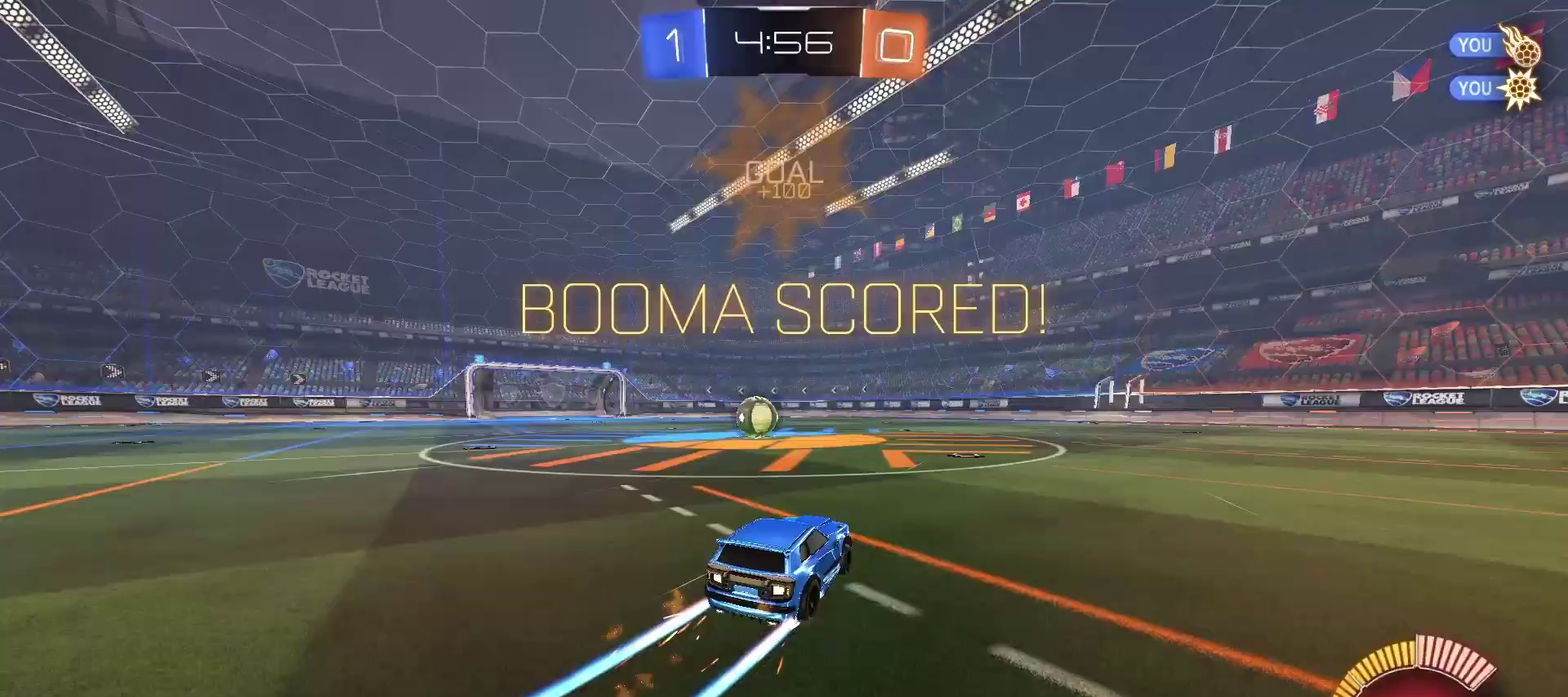
{"buttons": ["CIRCLE", "SQUARE", "R2"], "left_stick": "left", "right_stick": "center", "events": [[233, "left_stick", "center"], [467, "left_stick", "left"], [500, "SQUARE", "down"]]}
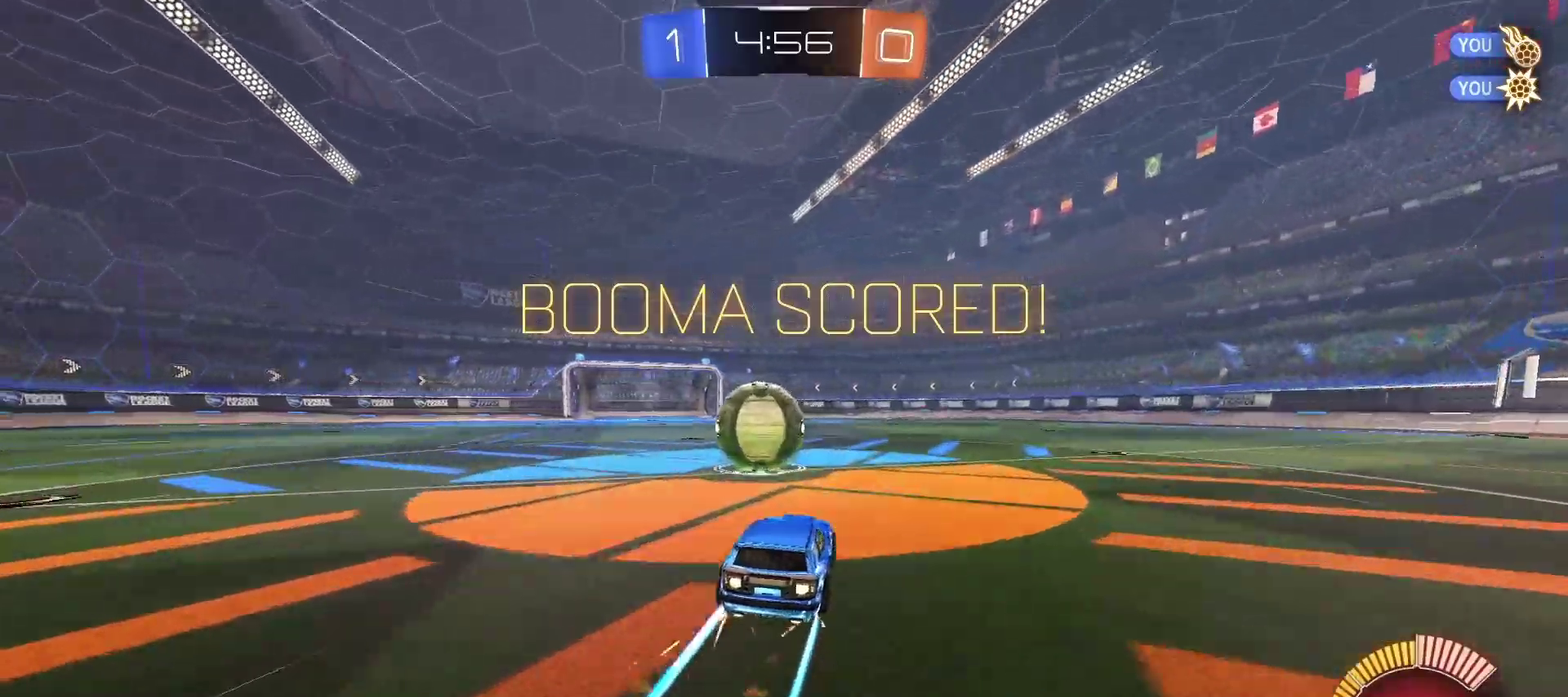
{"buttons": ["CIRCLE", "R2"], "left_stick": "center", "right_stick": "center"}
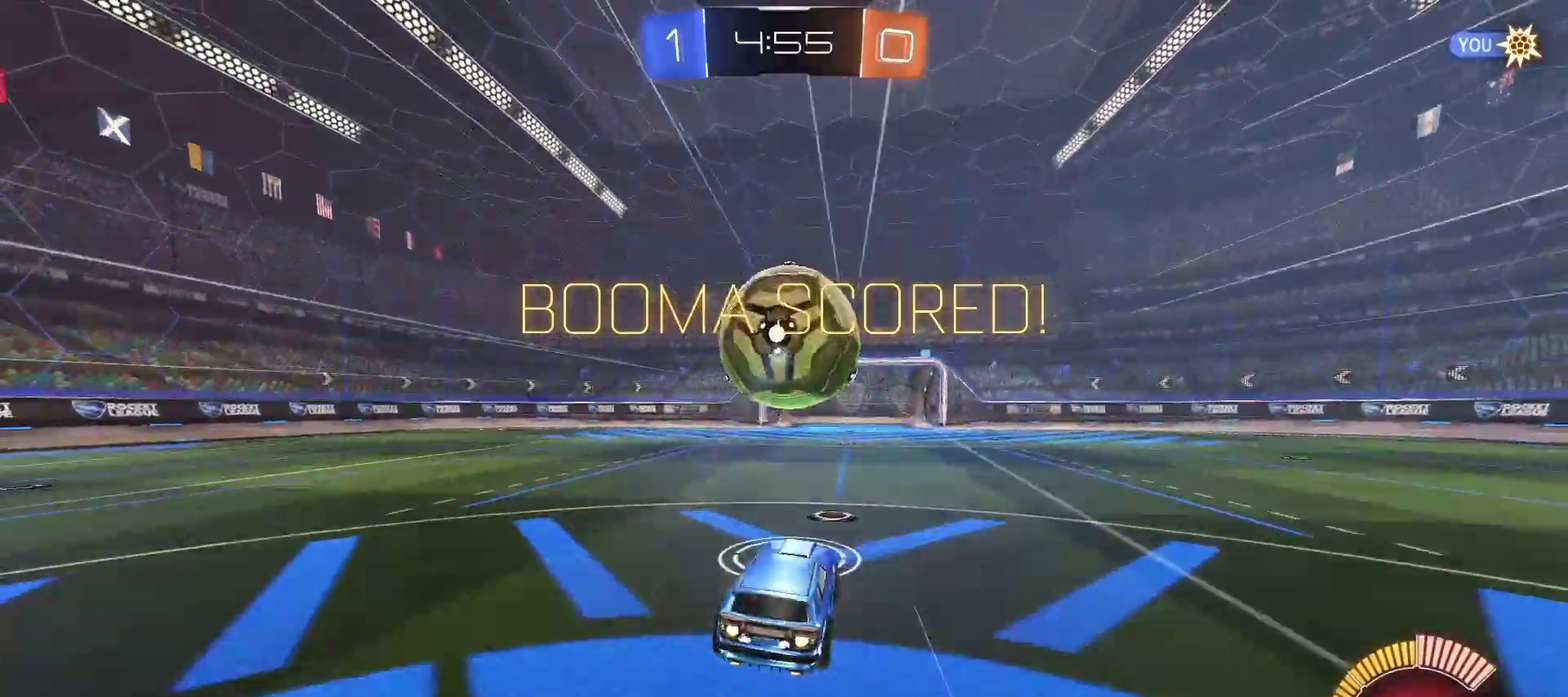
{"buttons": [], "left_stick": "down-right", "right_stick": "center"}
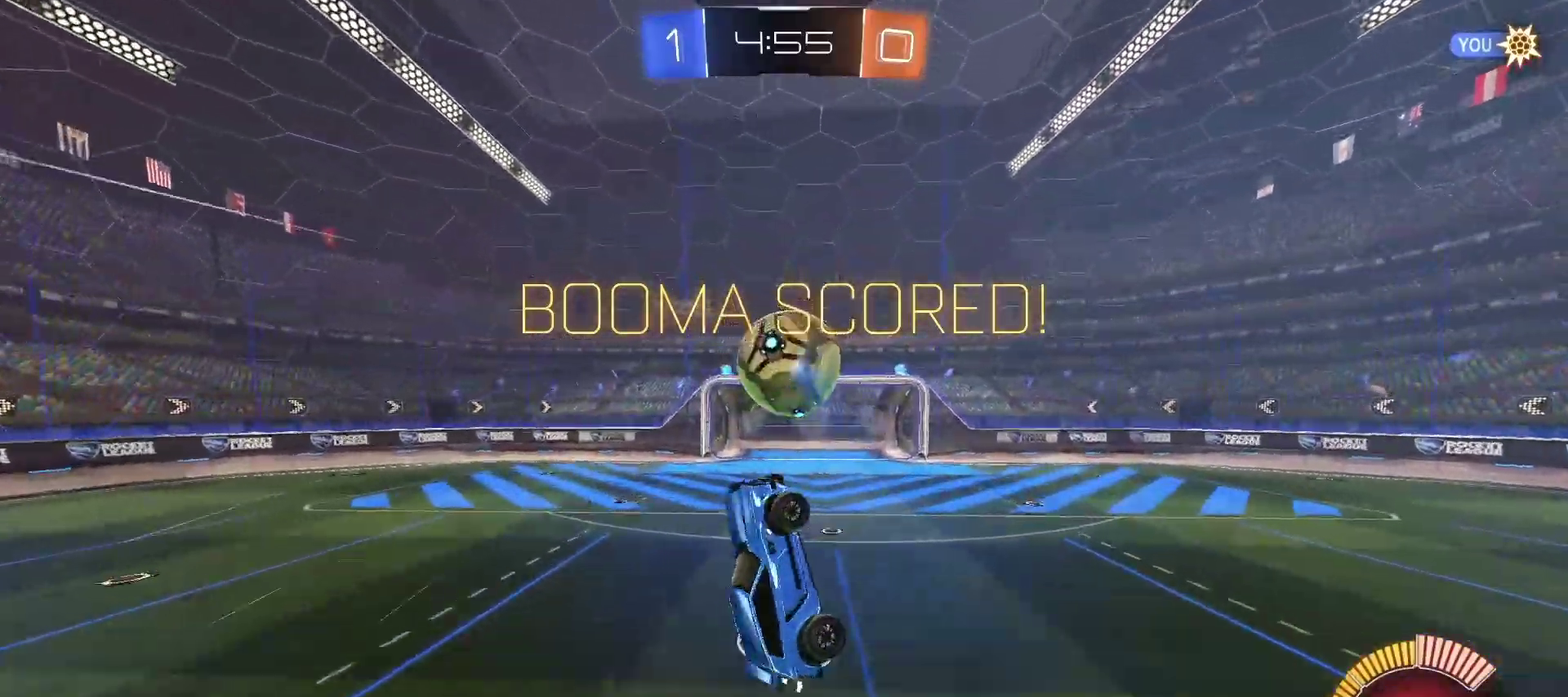
{"buttons": ["CIRCLE", "L1", "R2"], "left_stick": "down-left", "right_stick": "center", "events": [[267, "left_stick", "down"], [350, "left_stick", "down-left"], [367, "R2", "down"], [383, "CIRCLE", "down"], [450, "L1", "down"]]}
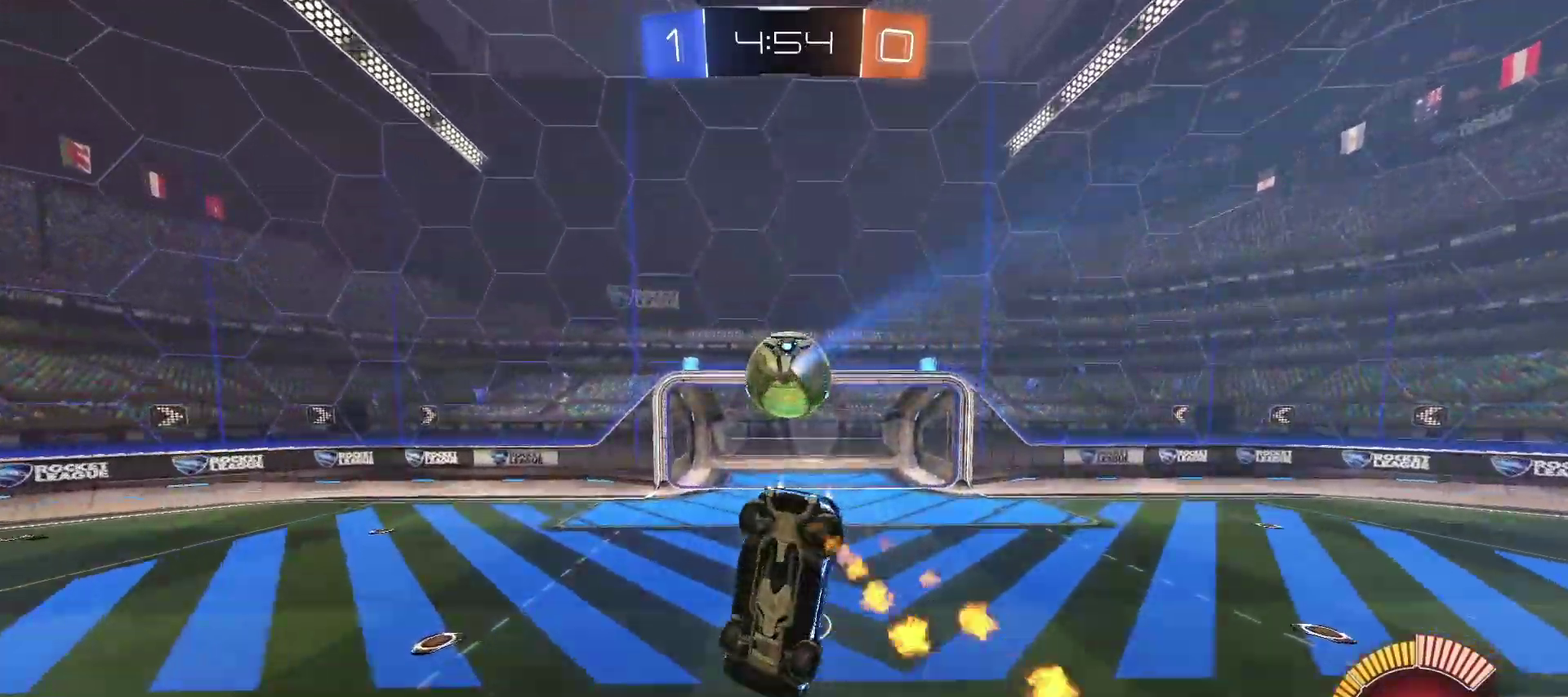
{"buttons": ["CIRCLE", "R2"], "left_stick": "left", "right_stick": "center", "events": [[17, "L1", "up"], [50, "left_stick", "center"], [300, "left_stick", "left"]]}
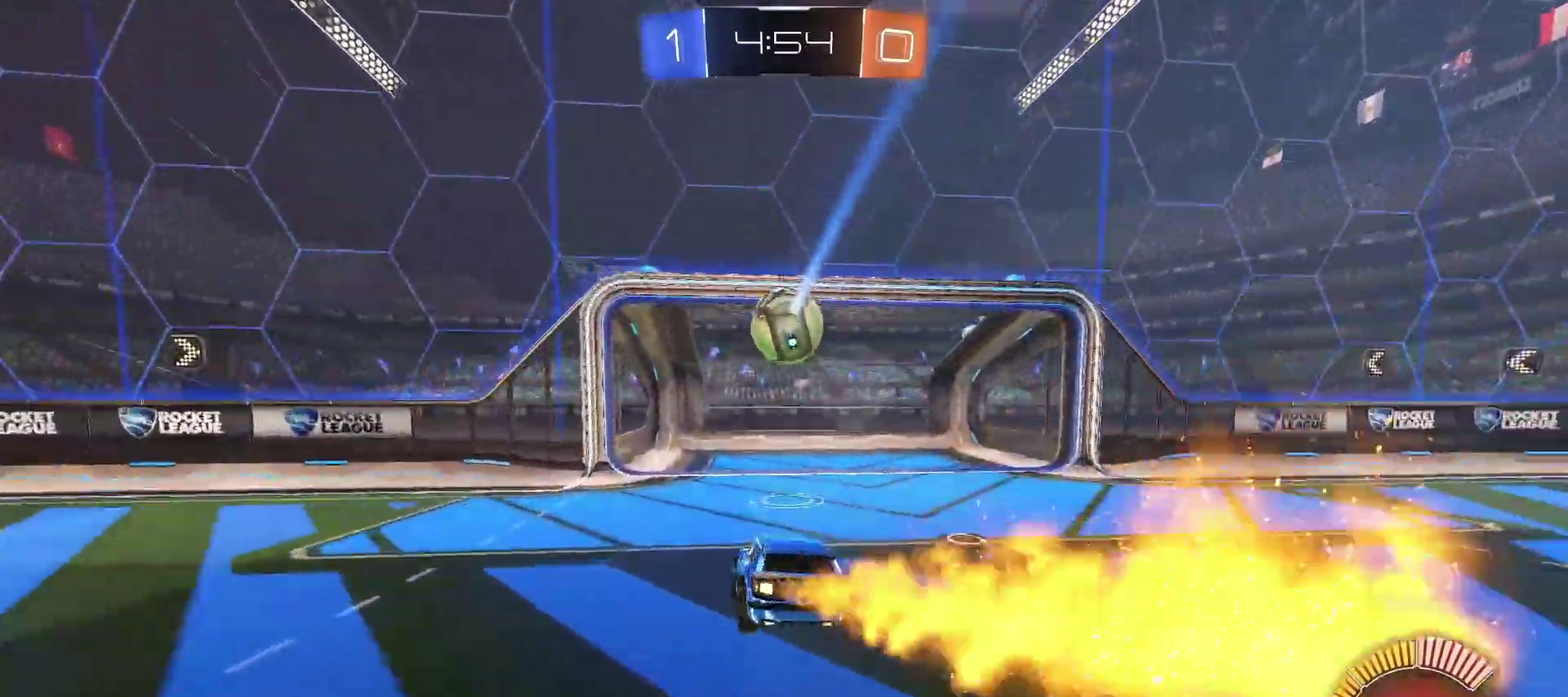
{"buttons": ["CIRCLE", "R2"], "left_stick": "left", "right_stick": "center", "events": [[250, "SQUARE", "down"], [383, "SQUARE", "up"]]}
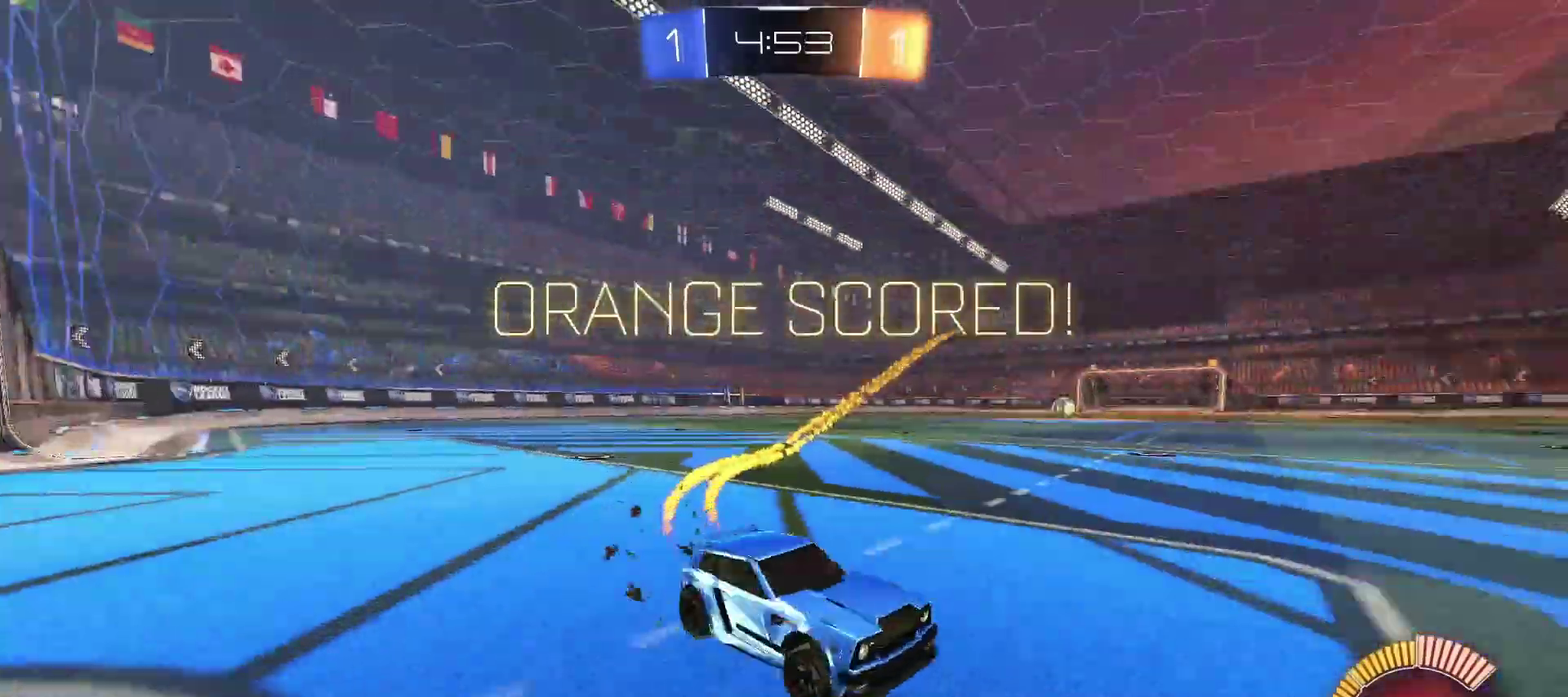
{"buttons": ["CIRCLE", "R2"], "left_stick": "left", "right_stick": "center", "events": [[300, "SQUARE", "down"], [383, "SQUARE", "up"]]}
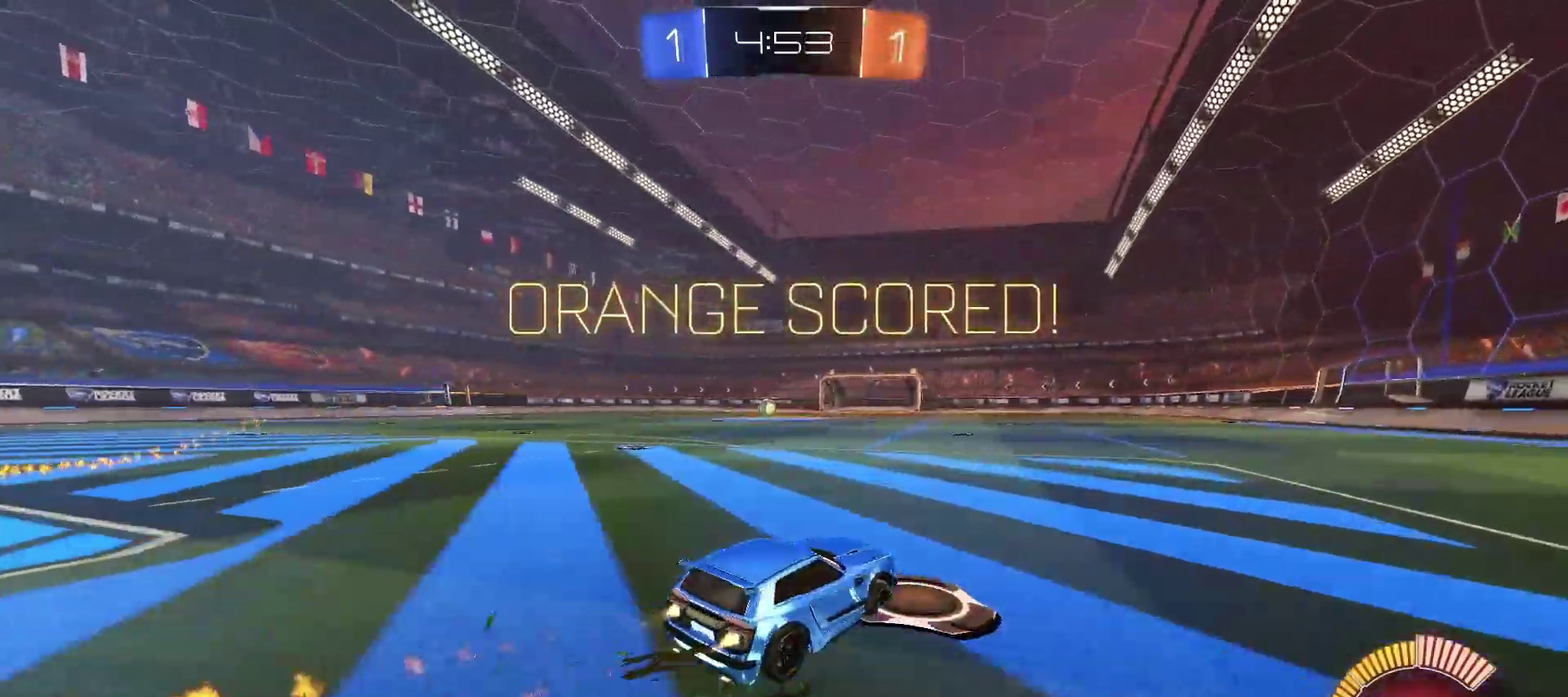
{"buttons": ["CIRCLE", "R2"], "left_stick": "center", "right_stick": "left", "events": [[117, "left_stick", "center"], [367, "right_stick", "left"]]}
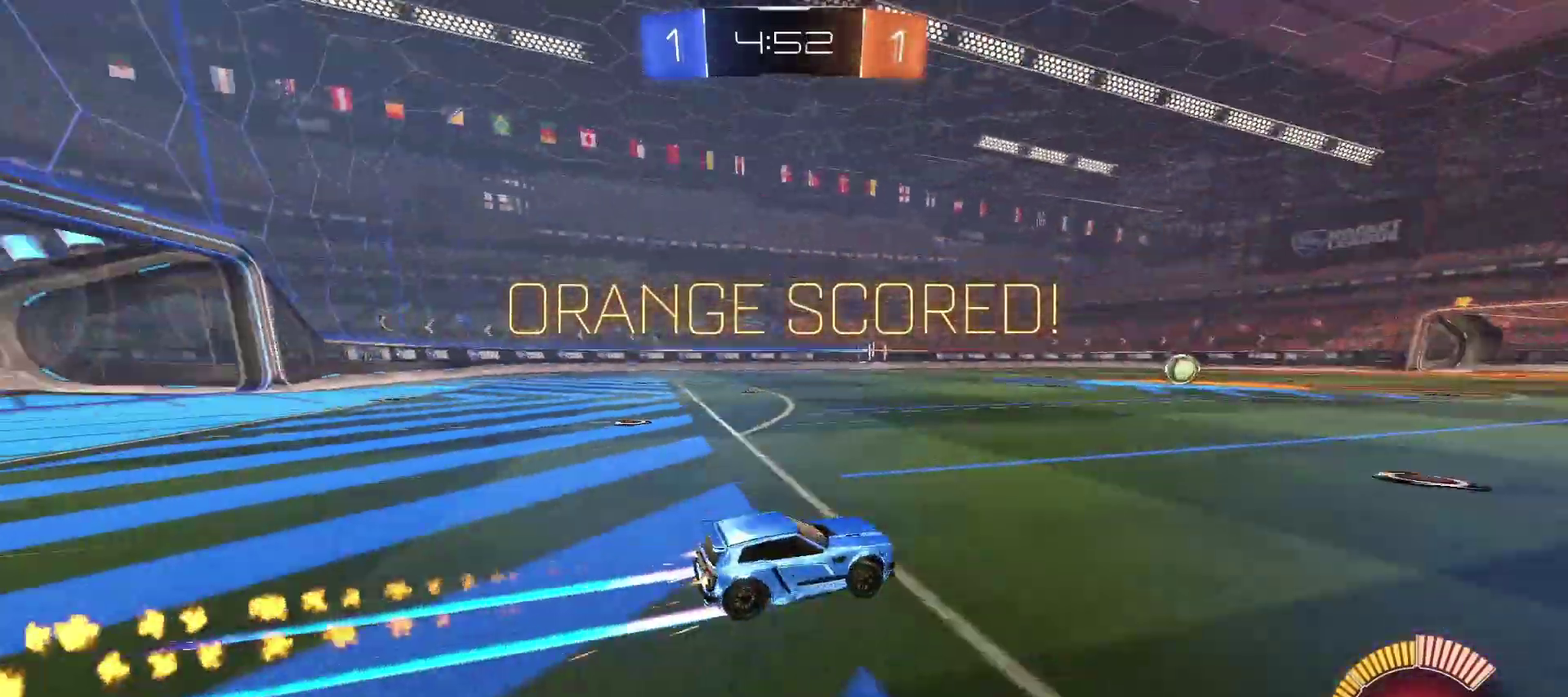
{"buttons": ["CIRCLE", "R2"], "left_stick": "center", "right_stick": "center", "events": [[67, "right_stick", "center"], [267, "CIRCLE", "up"], [400, "CIRCLE", "down"]]}
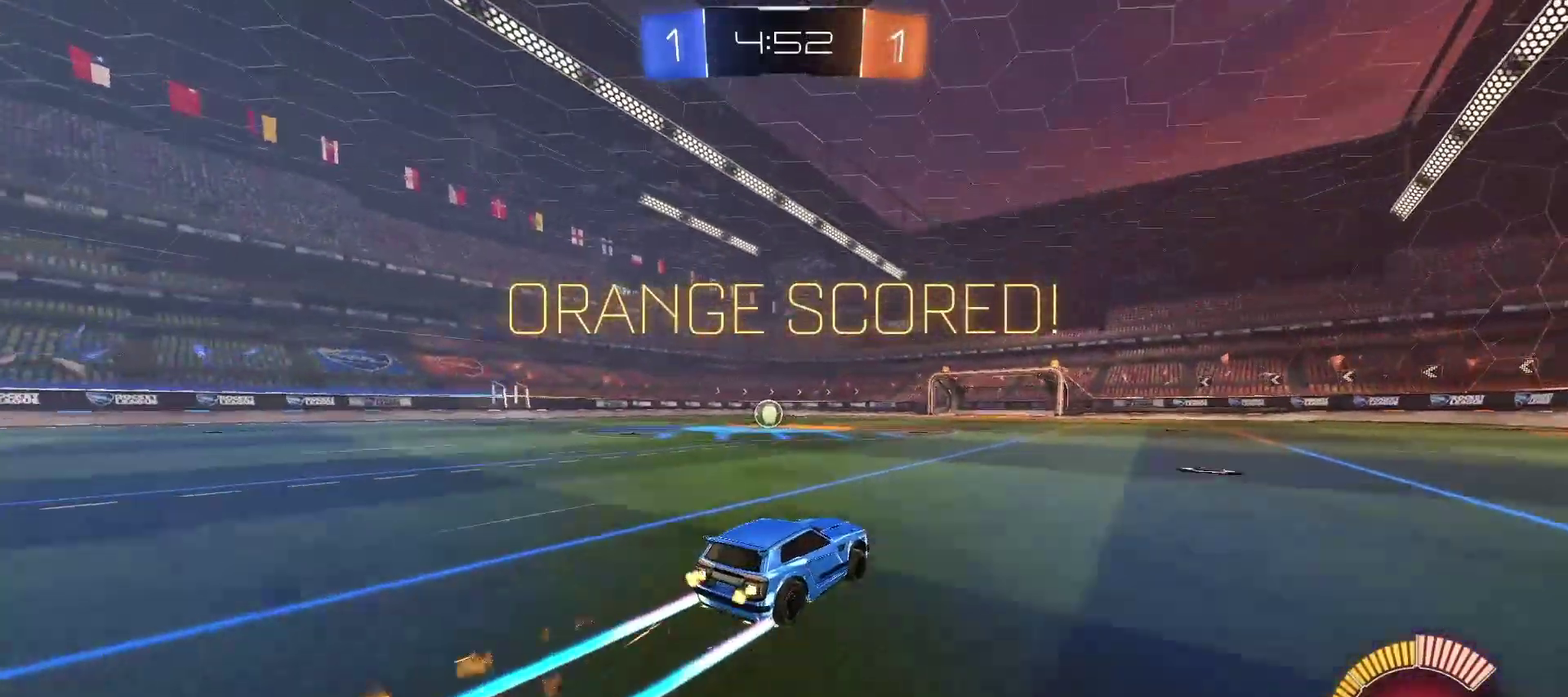
{"buttons": ["R2"], "left_stick": "left", "right_stick": "center", "events": [[100, "CIRCLE", "up"], [100, "left_stick", "left"], [183, "CIRCLE", "down"], [467, "CIRCLE", "up"]]}
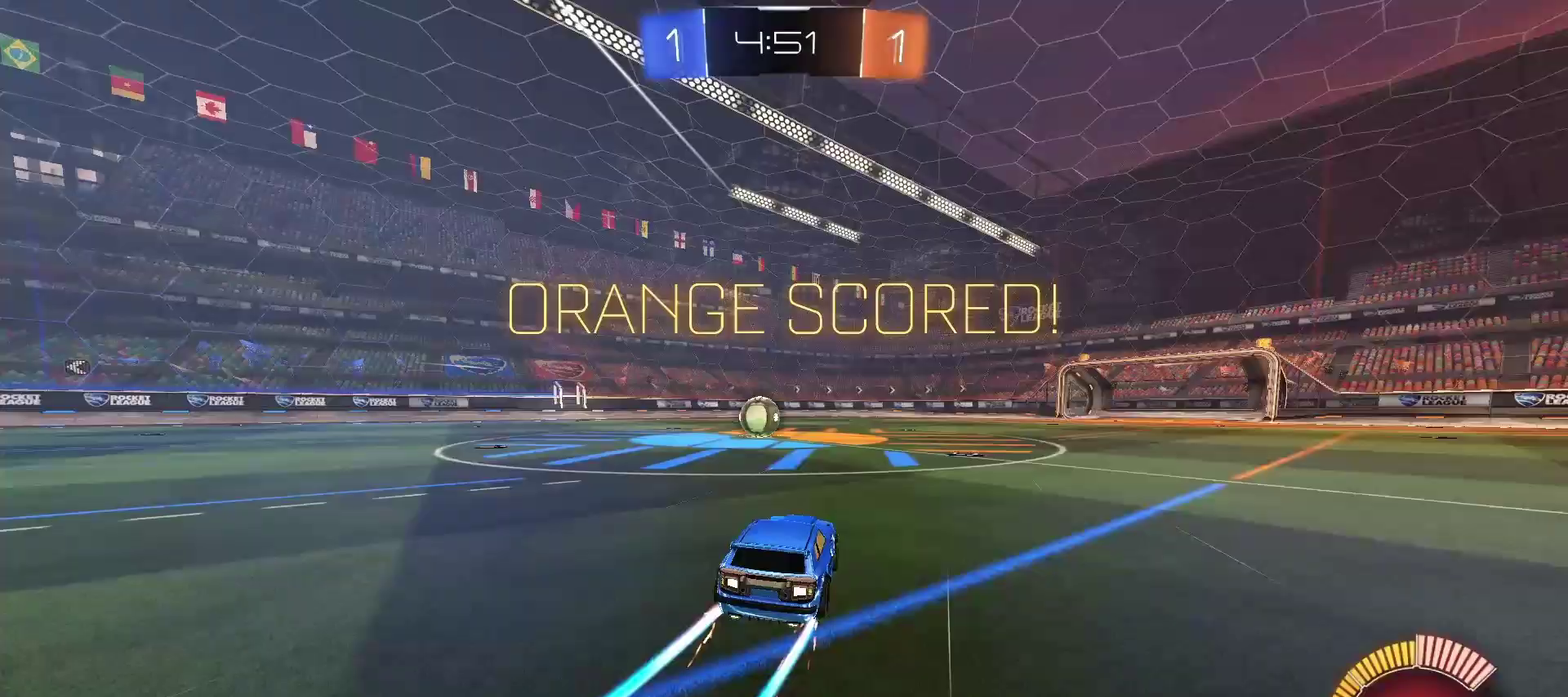
{"buttons": ["CIRCLE", "R2"], "left_stick": "left", "right_stick": "center", "events": [[100, "CIRCLE", "down"], [100, "left_stick", "center"], [300, "left_stick", "right"], [367, "left_stick", "center"], [433, "left_stick", "left"]]}
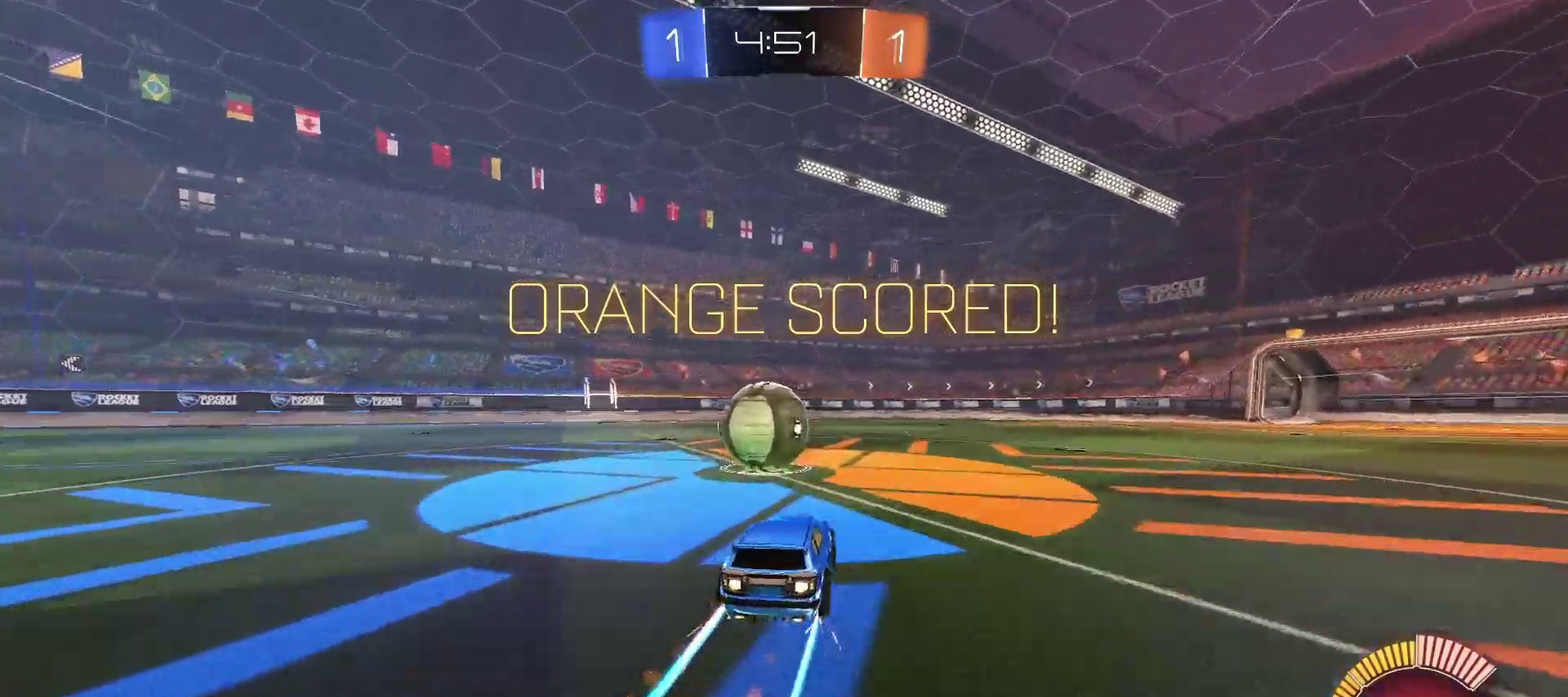
{"buttons": ["CROSS", "CIRCLE", "R2"], "left_stick": "center", "right_stick": "center", "events": [[200, "left_stick", "center"], [267, "left_stick", "down-right"], [300, "CROSS", "down"], [450, "left_stick", "center"]]}
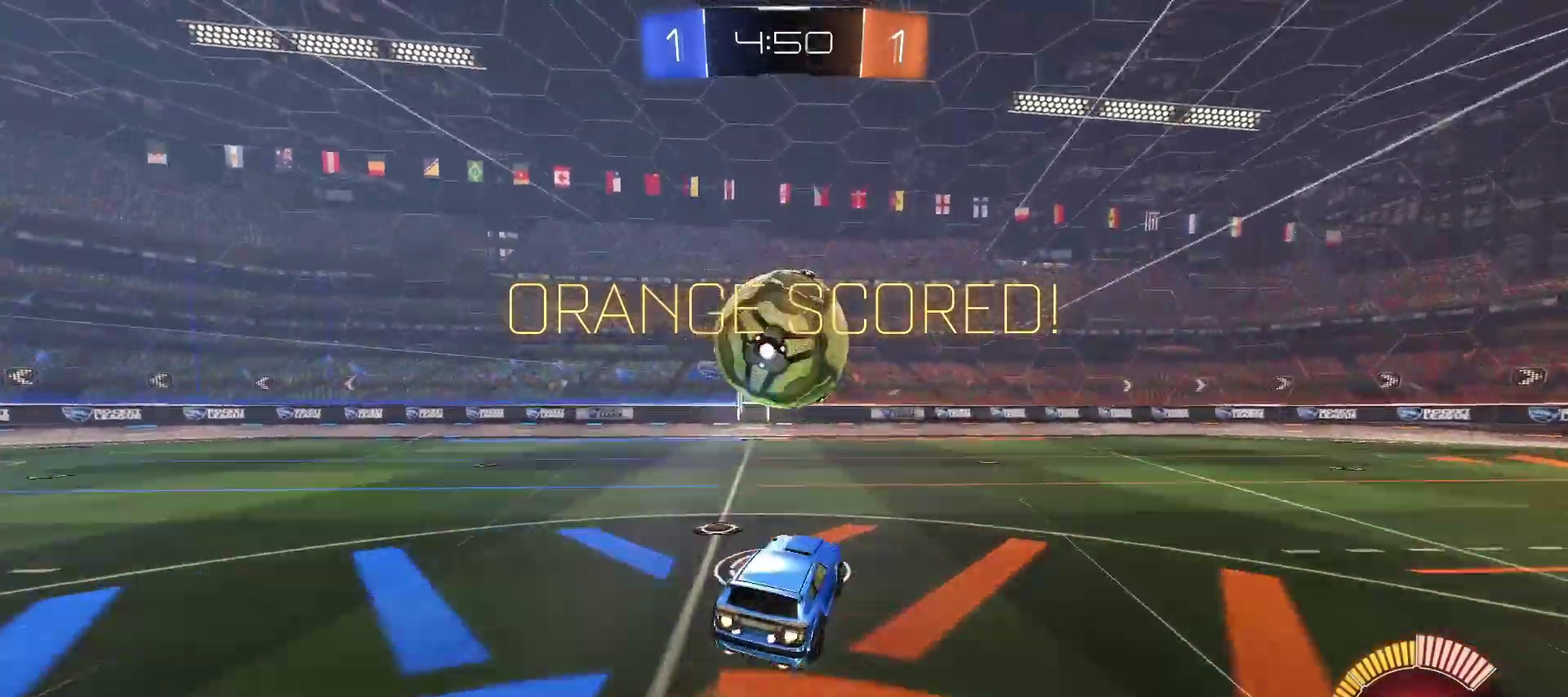
{"buttons": ["L1"], "left_stick": "down", "right_stick": "center", "events": [[17, "R2", "up"], [33, "CIRCLE", "up"], [33, "left_stick", "down-right"], [67, "CROSS", "up"], [183, "L1", "down"], [317, "left_stick", "down"]]}
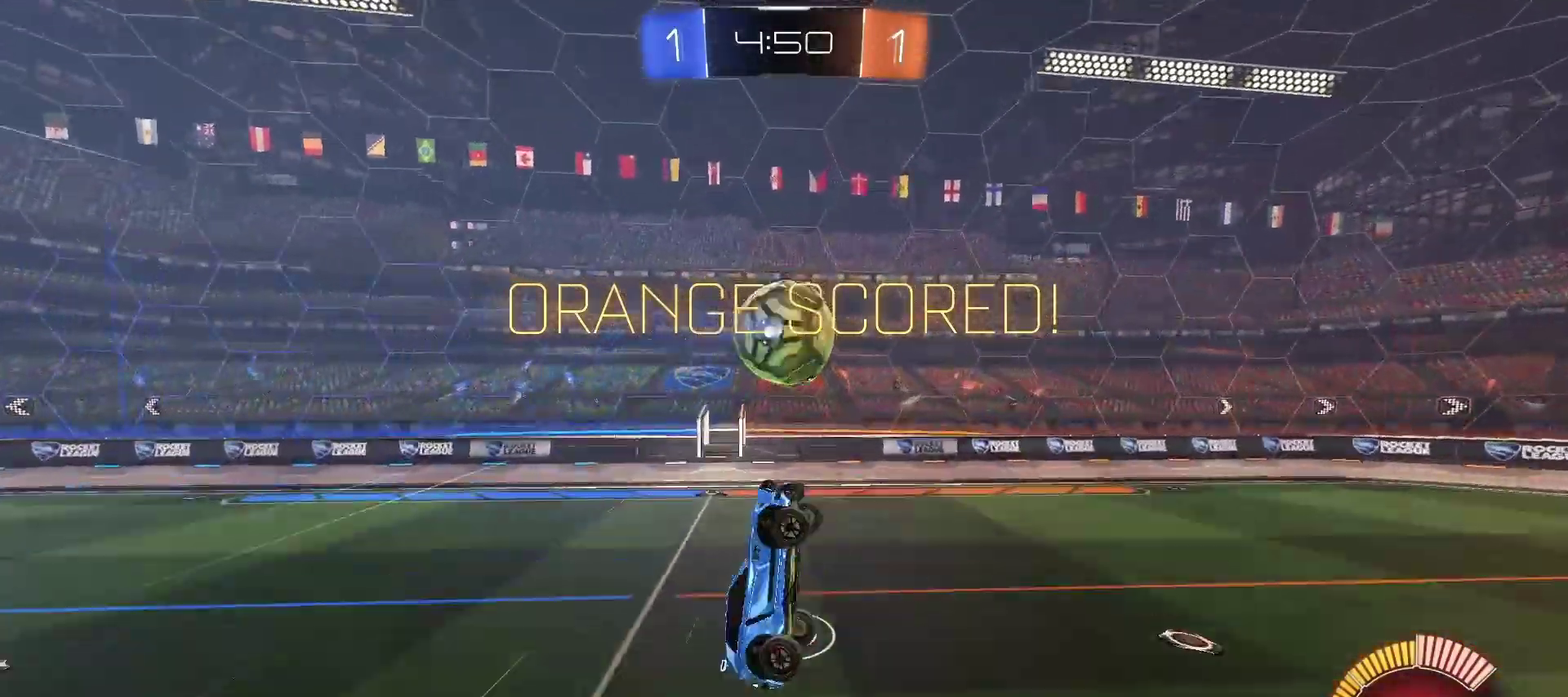
{"buttons": ["CIRCLE", "L1", "R2"], "left_stick": "center", "right_stick": "center", "events": [[33, "left_stick", "down-left"], [83, "left_stick", "left"], [133, "left_stick", "up-left"], [250, "R2", "down"], [267, "CIRCLE", "down"], [333, "left_stick", "down-left"], [367, "CIRCLE", "up"], [467, "CIRCLE", "down"], [467, "left_stick", "center"]]}
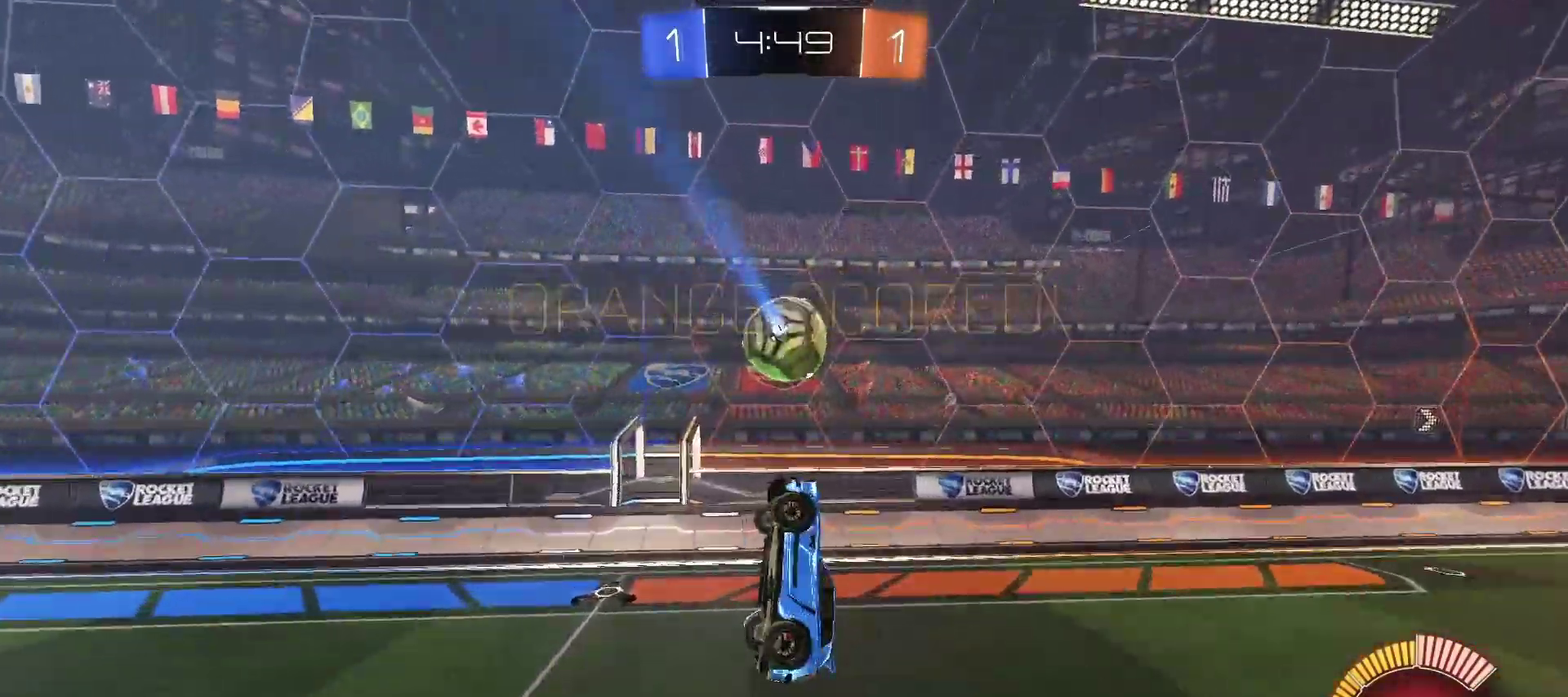
{"buttons": ["CIRCLE", "R2"], "left_stick": "up-right", "right_stick": "center", "events": [[33, "CIRCLE", "up"], [50, "left_stick", "up-right"], [117, "left_stick", "right"], [167, "left_stick", "down-right"], [200, "L1", "up"], [233, "CIRCLE", "down"], [317, "left_stick", "right"], [400, "left_stick", "up-right"]]}